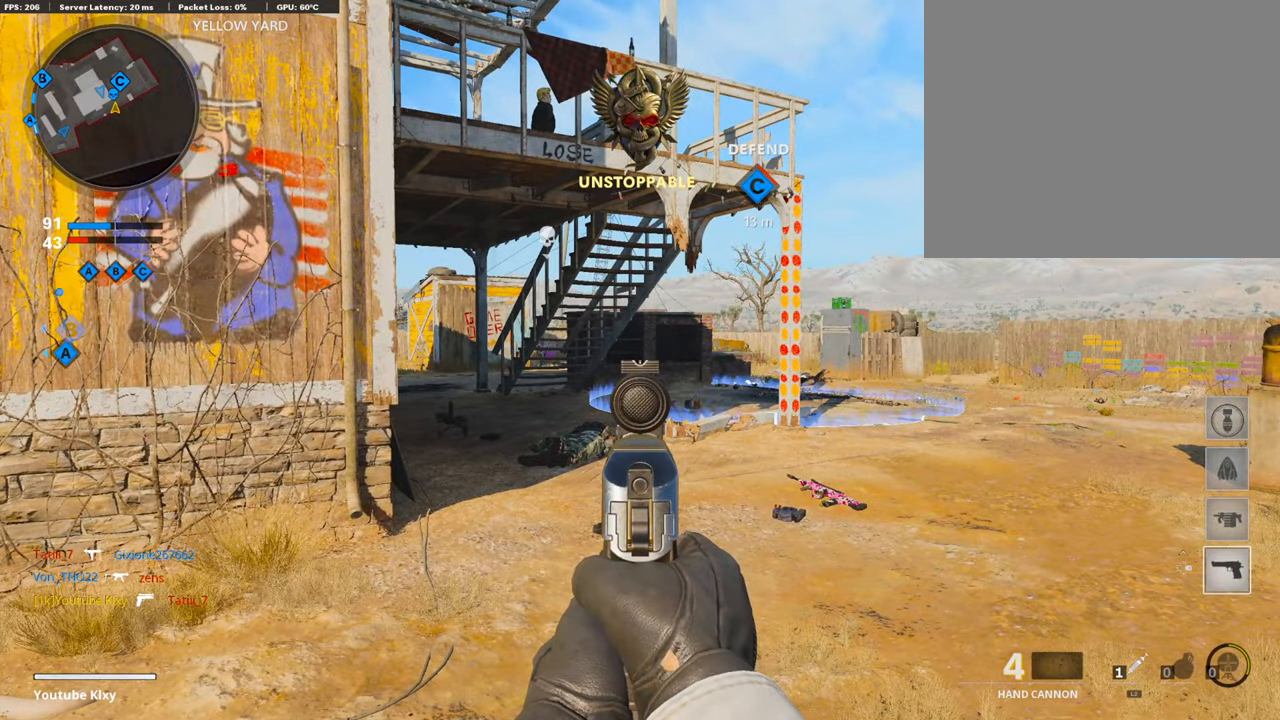
Gameplay with a controller (PlayStation layout); each line is a JSON object with the inputs held at the frame after it. "events" lists button and stick changes between this image and that frame as [ms after this image, input, new state], when the widget could be followed in between.
{"buttons": [], "left_stick": "left", "right_stick": "left", "events": [[219, "L1", "down"], [320, "left_stick", "left"], [404, "L1", "up"], [455, "right_stick", "left"]]}
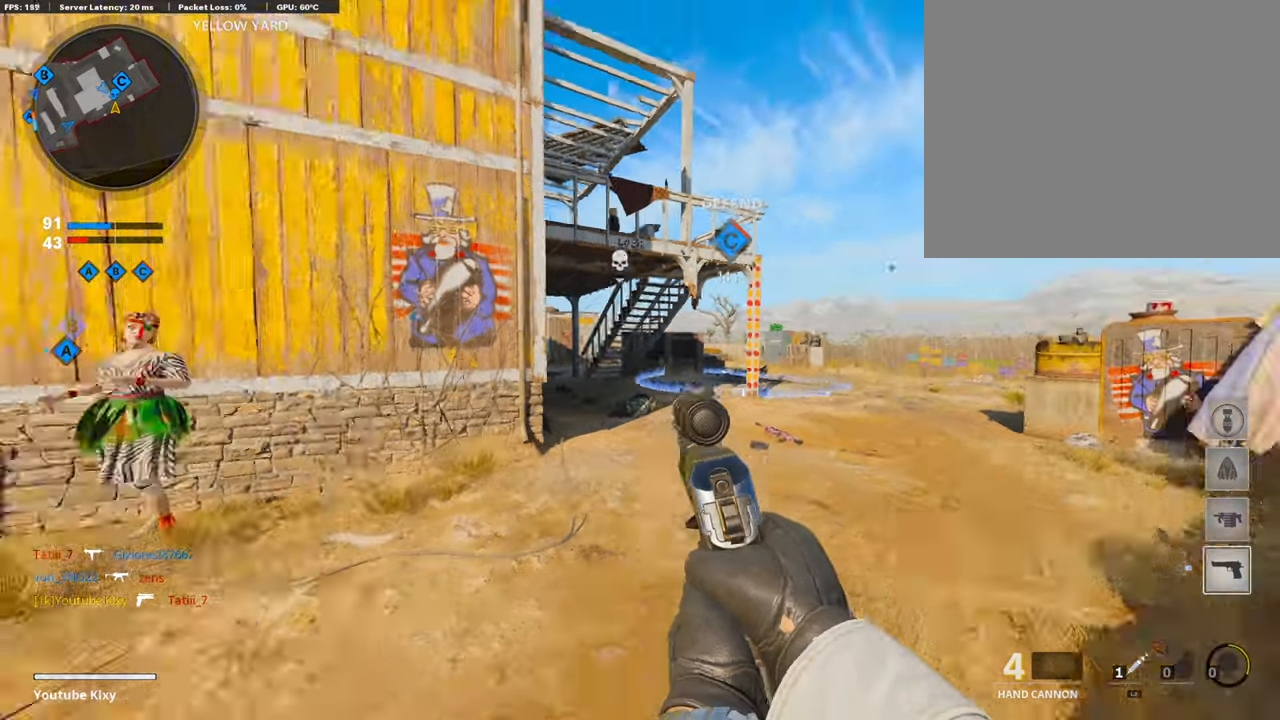
{"buttons": [], "left_stick": "up-left", "right_stick": "center", "events": [[101, "left_stick", "up-left"], [269, "right_stick", "center"]]}
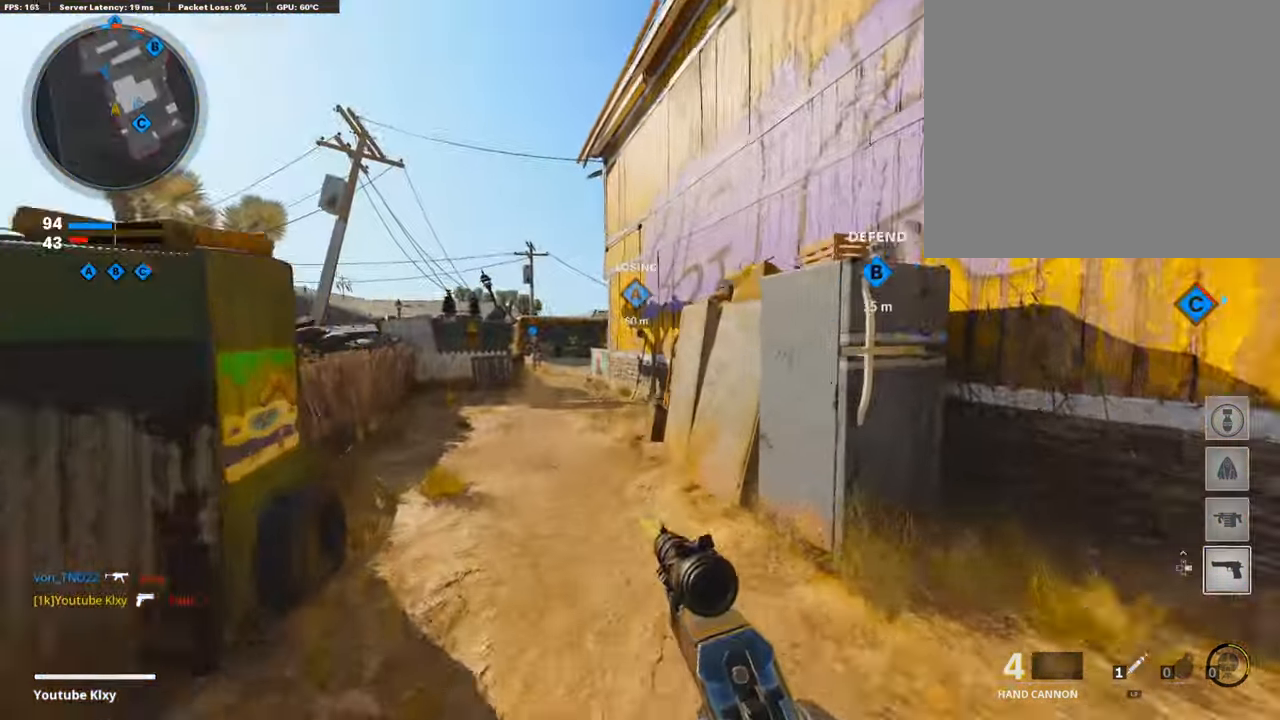
{"buttons": ["L3"], "left_stick": "up-left", "right_stick": "center", "events": [[34, "R3", "down"], [152, "R3", "up"], [253, "L3", "down"], [253, "R3", "down"], [354, "L3", "up"], [354, "R3", "up"], [489, "L3", "down"]]}
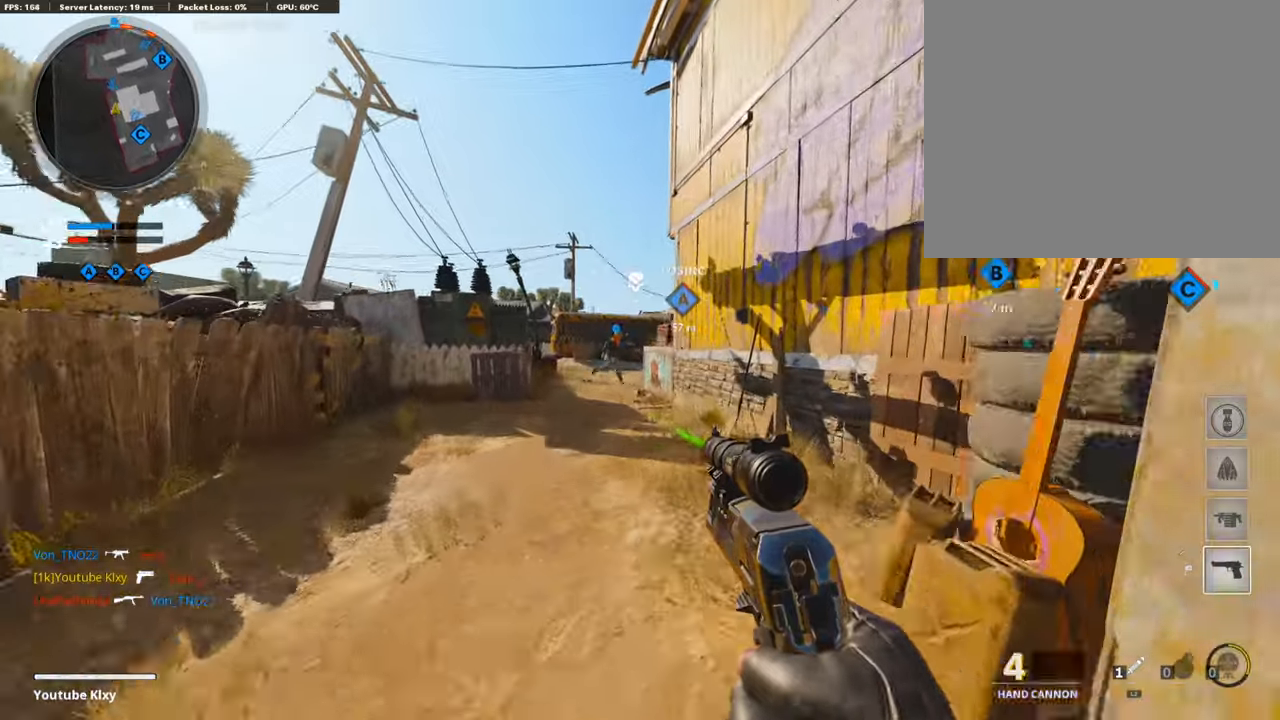
{"buttons": [], "left_stick": "up", "right_stick": "center", "events": [[169, "L3", "up"], [169, "left_stick", "up"]]}
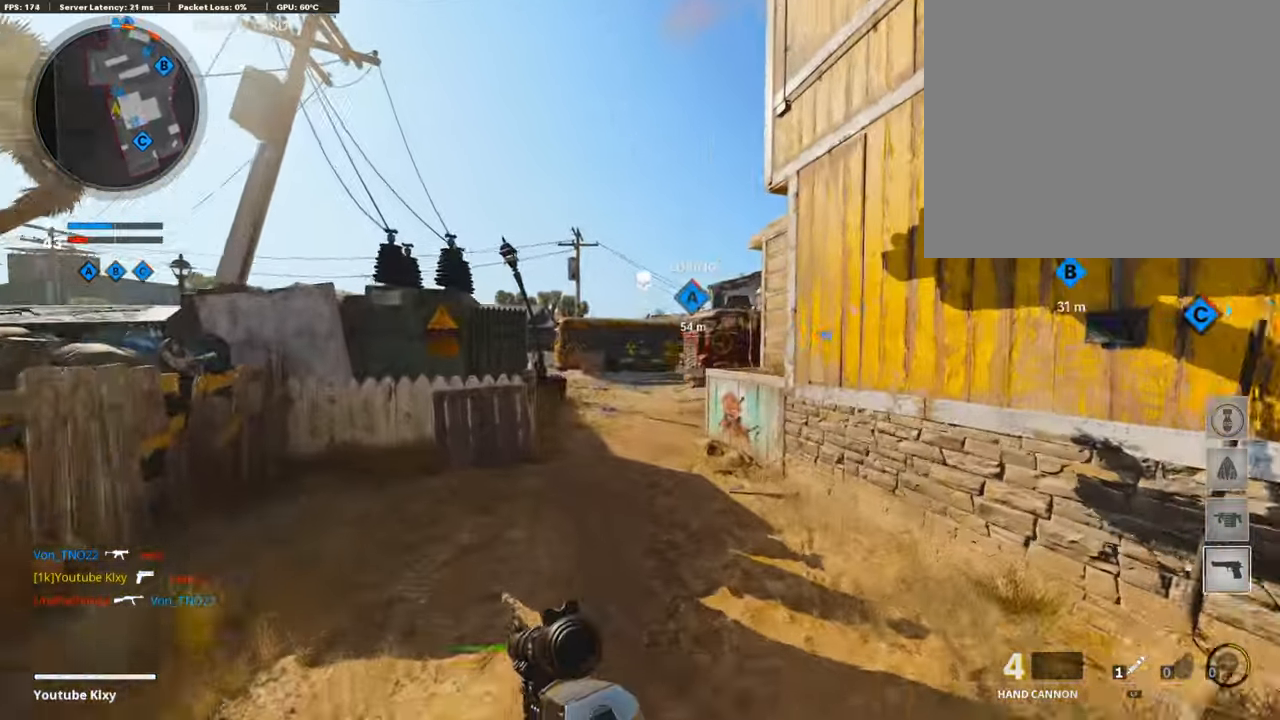
{"buttons": [], "left_stick": "up", "right_stick": "center", "events": [[50, "right_stick", "right"], [202, "right_stick", "center"]]}
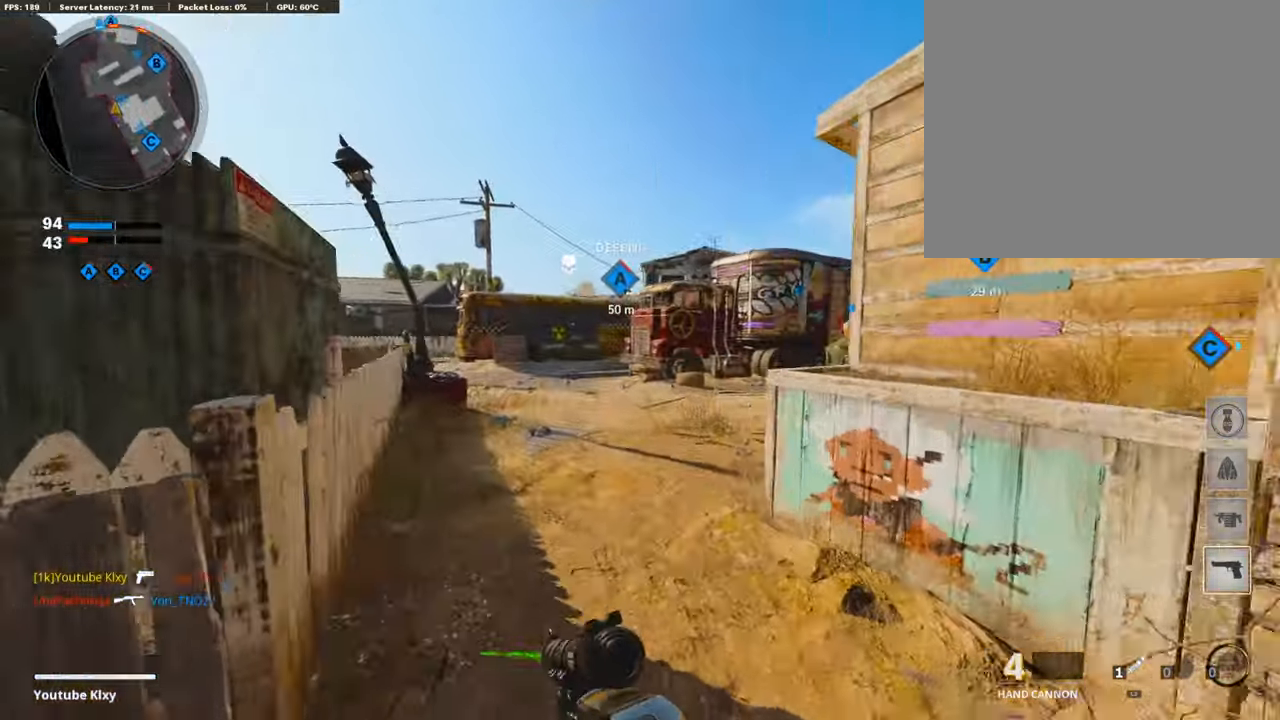
{"buttons": [], "left_stick": "up-right", "right_stick": "right", "events": [[118, "right_stick", "right"], [202, "right_stick", "center"], [337, "right_stick", "right"], [438, "left_stick", "up-right"]]}
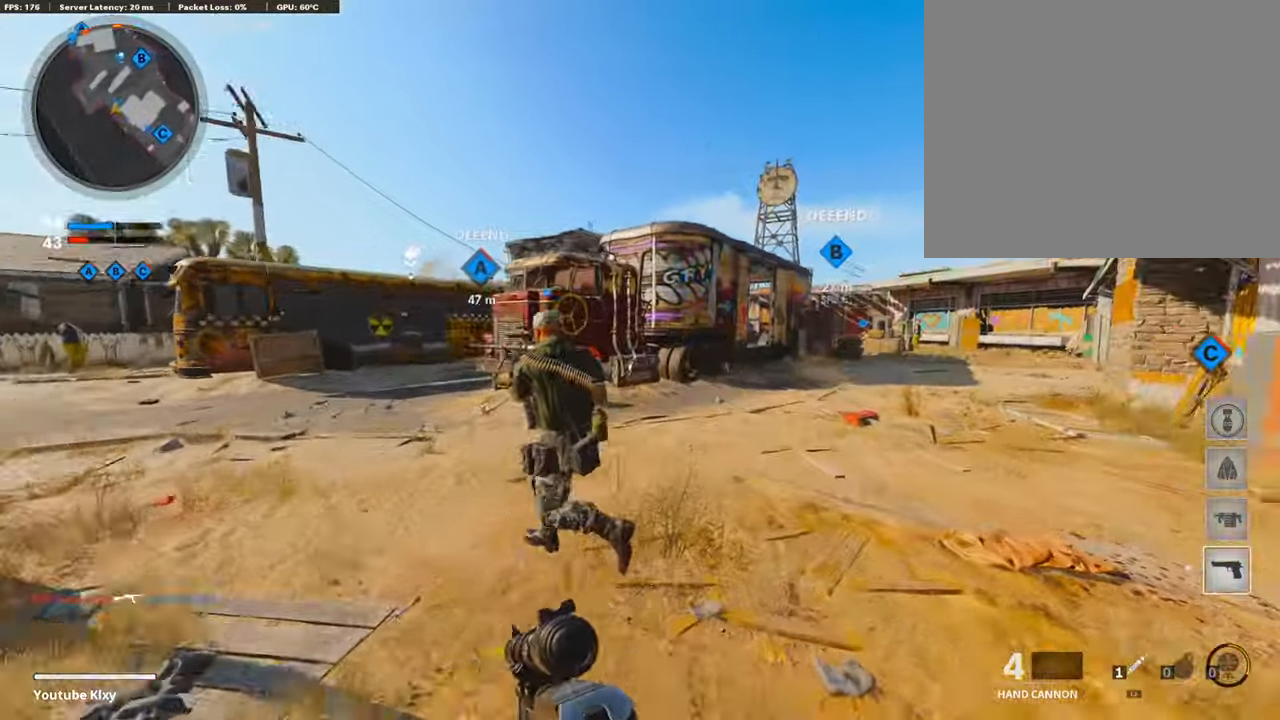
{"buttons": [], "left_stick": "up", "right_stick": "center", "events": [[185, "right_stick", "center"], [370, "left_stick", "up"]]}
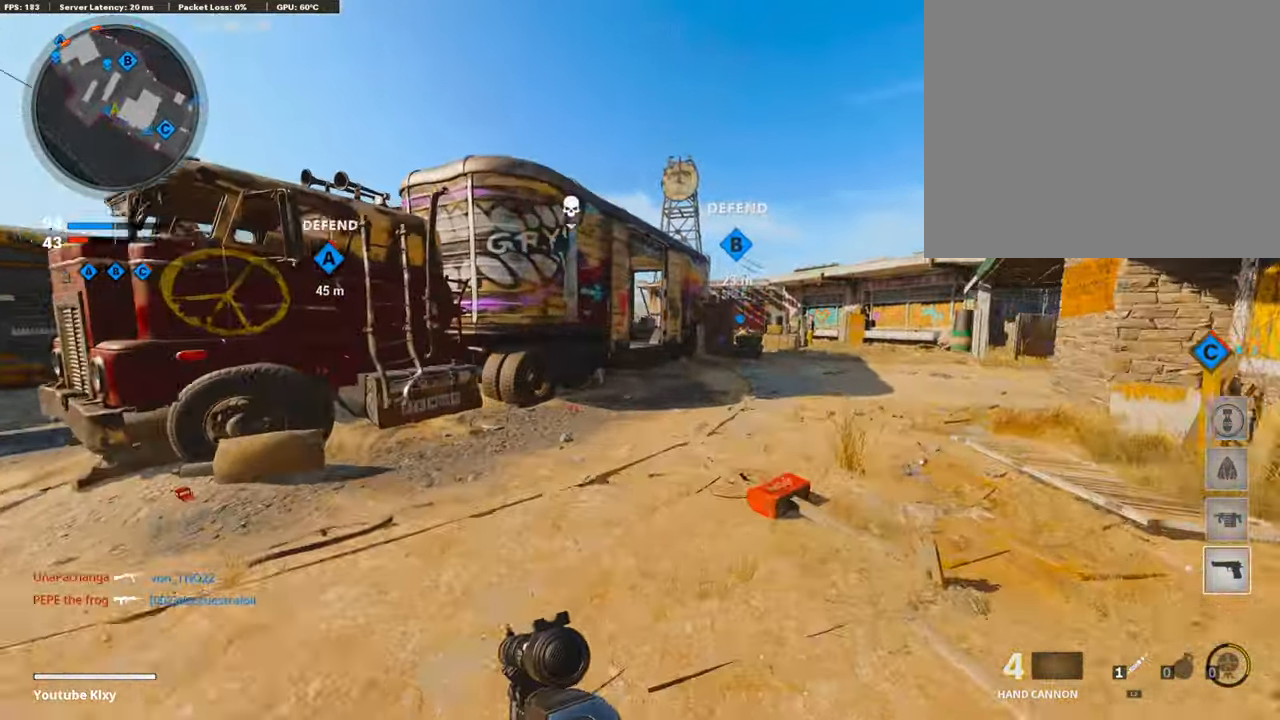
{"buttons": [], "left_stick": "up", "right_stick": "left", "events": [[488, "right_stick", "left"]]}
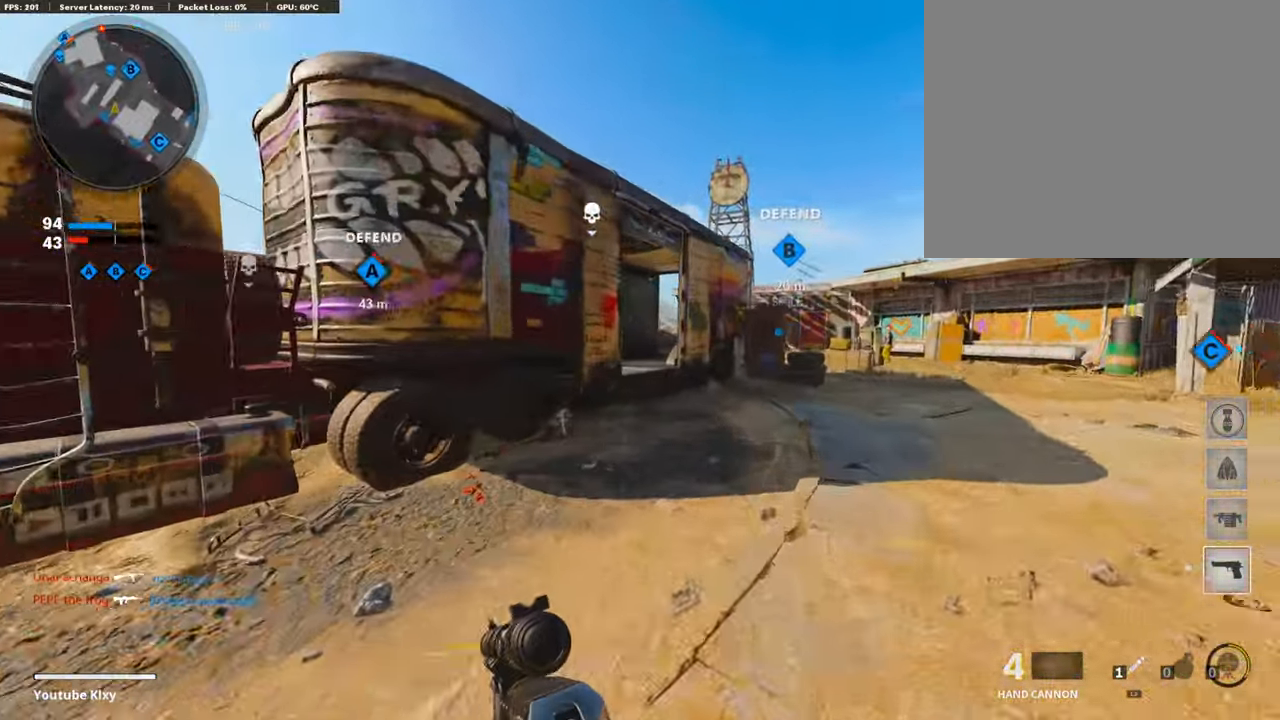
{"buttons": ["L3"], "left_stick": "up", "right_stick": "left", "events": [[85, "R3", "down"], [85, "right_stick", "center"], [203, "R3", "up"], [270, "R3", "down"], [321, "L3", "down"], [371, "R3", "up"], [405, "right_stick", "left"]]}
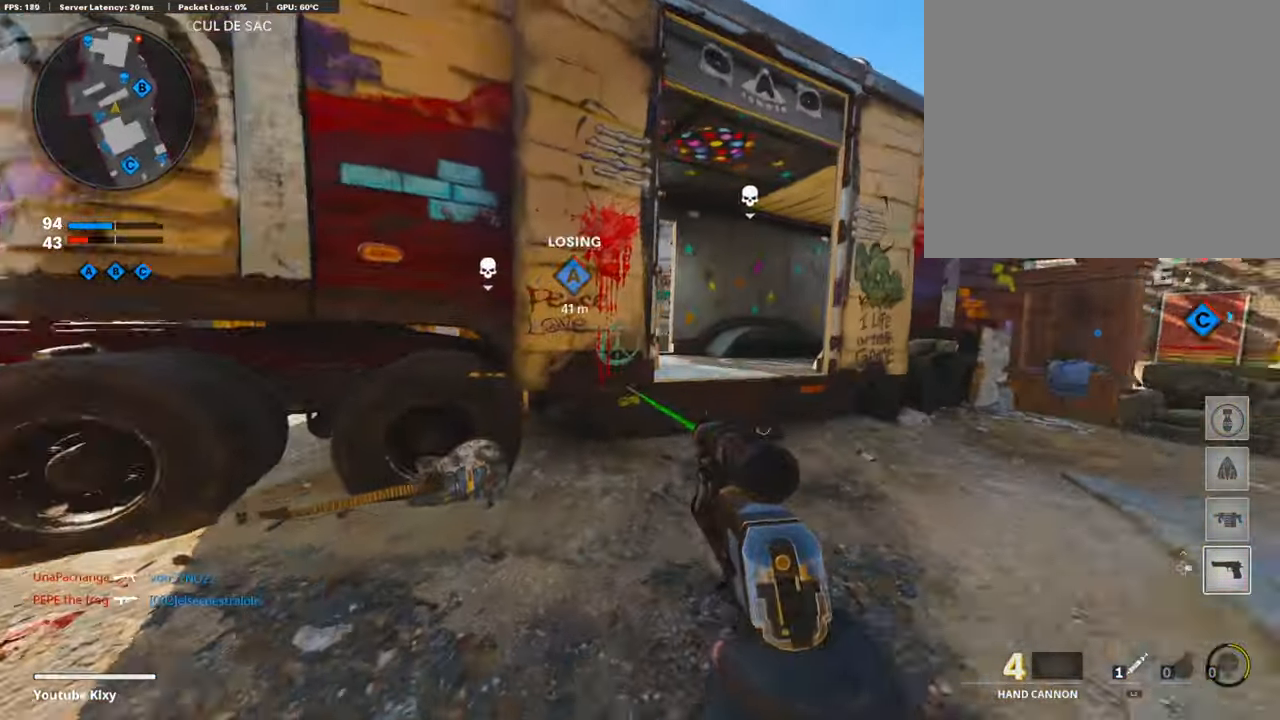
{"buttons": ["L1"], "left_stick": "right", "right_stick": "center", "events": [[34, "L1", "down"], [34, "L3", "up"], [34, "right_stick", "center"], [269, "right_stick", "up"], [438, "right_stick", "center"], [471, "left_stick", "right"]]}
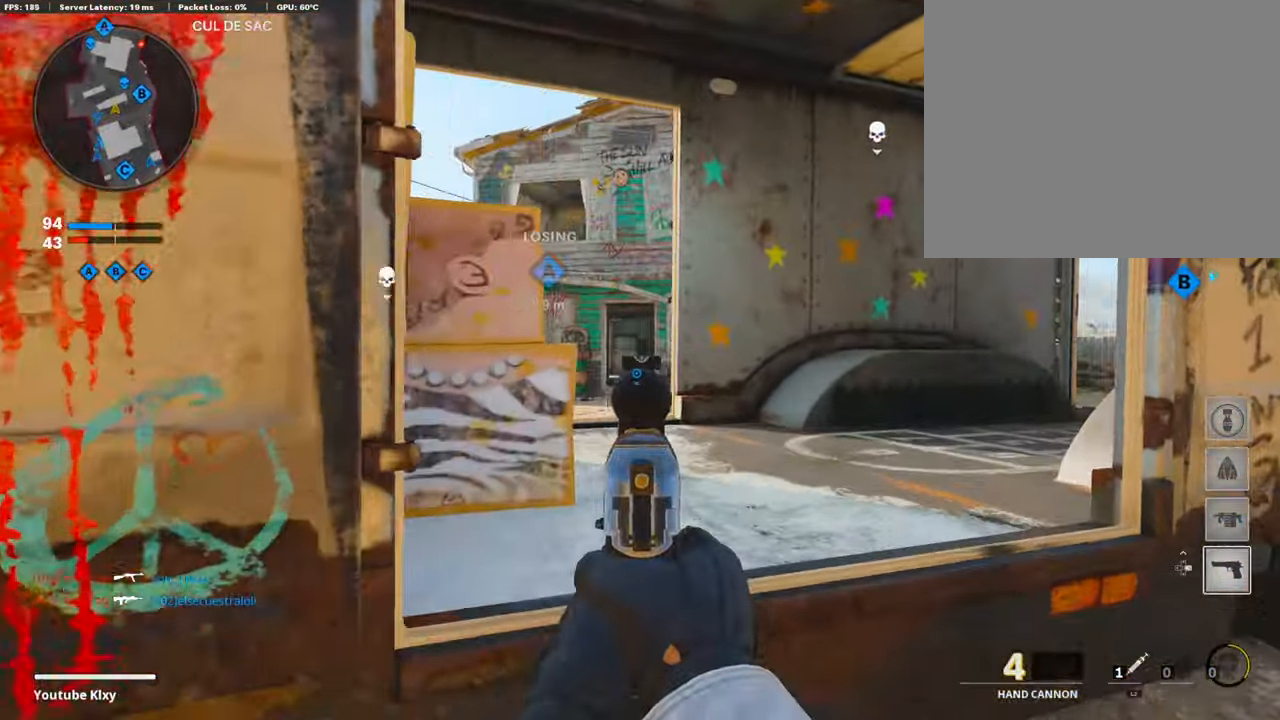
{"buttons": ["L3"], "left_stick": "up-right", "right_stick": "center", "events": [[68, "right_stick", "left"], [101, "L1", "up"], [135, "right_stick", "center"], [185, "right_stick", "right"], [354, "left_stick", "up-right"], [421, "L3", "down"], [421, "right_stick", "center"]]}
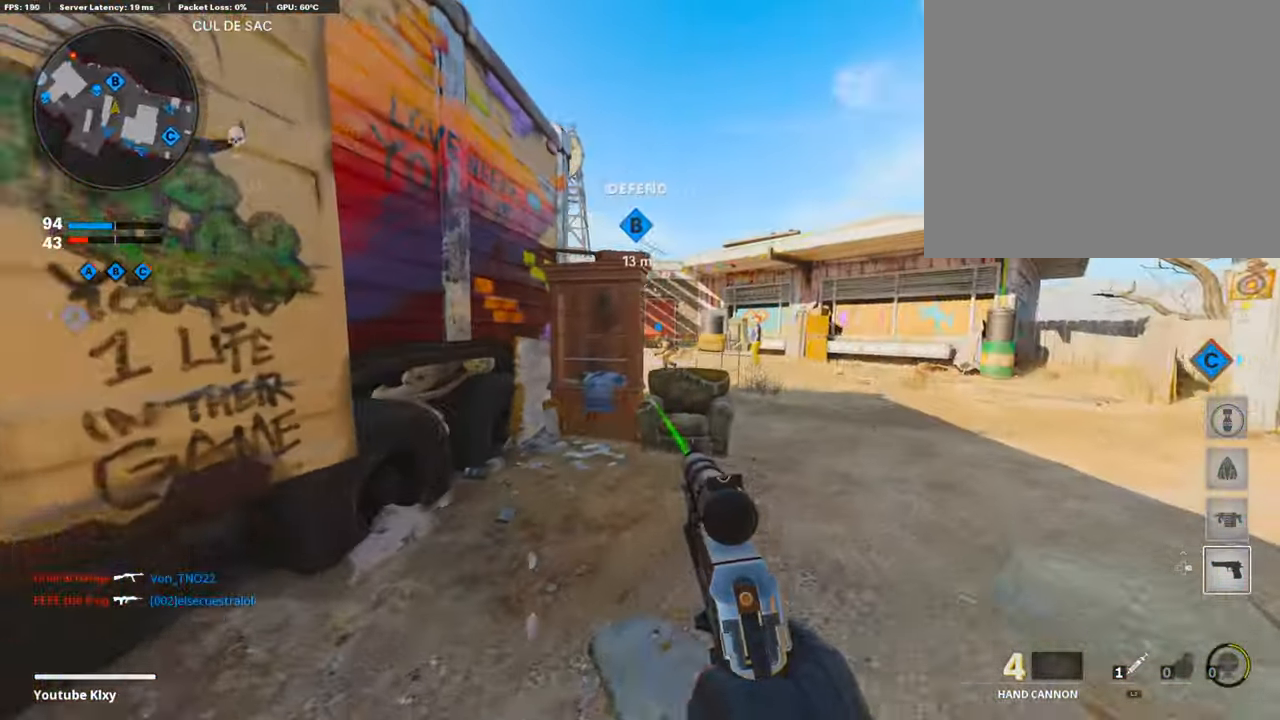
{"buttons": ["L1"], "left_stick": "center", "right_stick": "center", "events": [[101, "right_stick", "left"], [185, "R3", "down"], [303, "R3", "up"], [303, "right_stick", "center"], [320, "L3", "up"], [337, "L1", "down"], [370, "left_stick", "right"], [505, "left_stick", "center"]]}
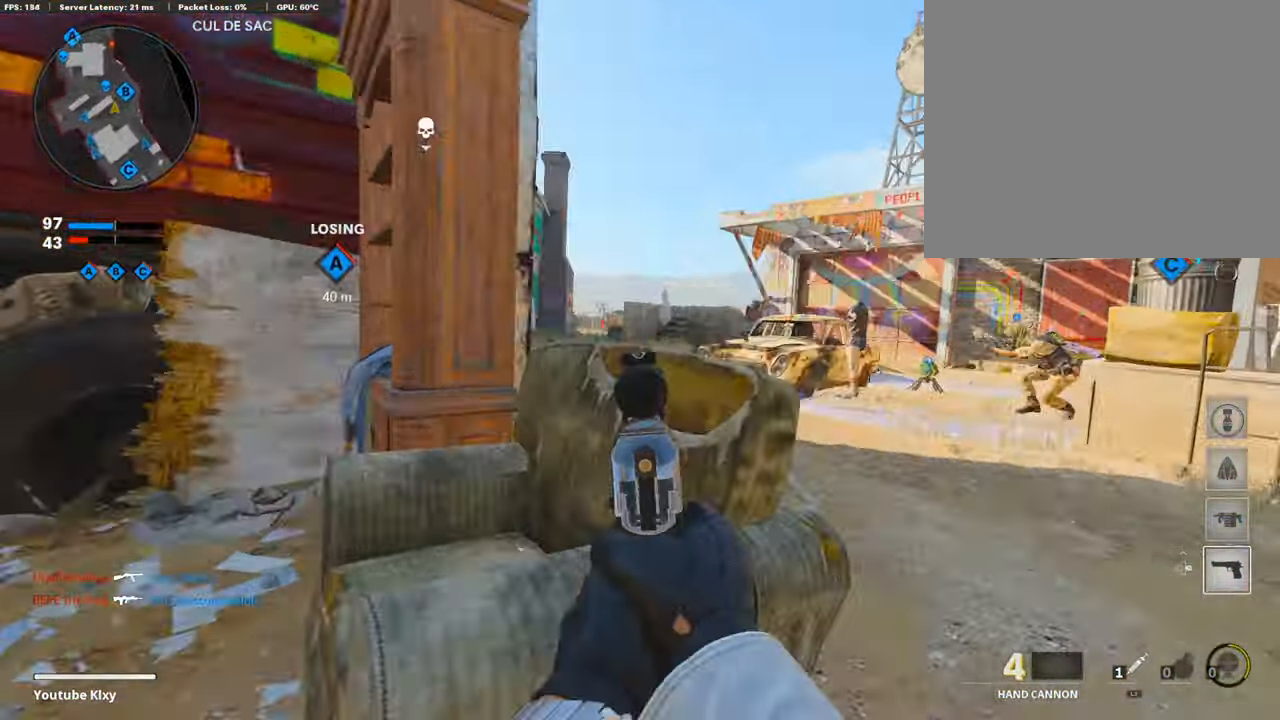
{"buttons": ["L1"], "left_stick": "left", "right_stick": "center", "events": [[34, "left_stick", "left"], [51, "right_stick", "up"], [270, "right_stick", "left"], [286, "left_stick", "right"], [454, "left_stick", "center"], [471, "right_stick", "center"], [504, "left_stick", "left"]]}
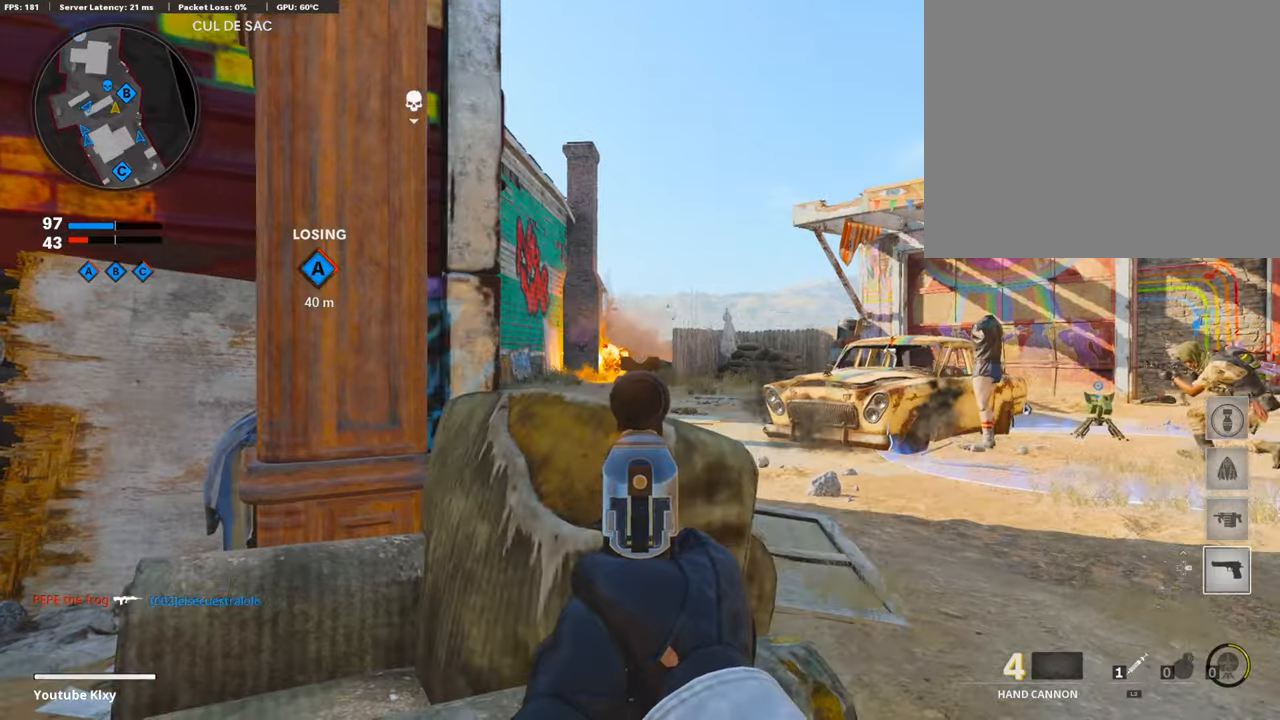
{"buttons": ["L1"], "left_stick": "left", "right_stick": "center", "events": [[68, "L1", "up"], [135, "right_stick", "left"], [152, "L1", "down"], [219, "right_stick", "center"], [270, "left_stick", "right"], [304, "R1", "down"], [405, "left_stick", "center"], [438, "R1", "up"], [455, "left_stick", "left"]]}
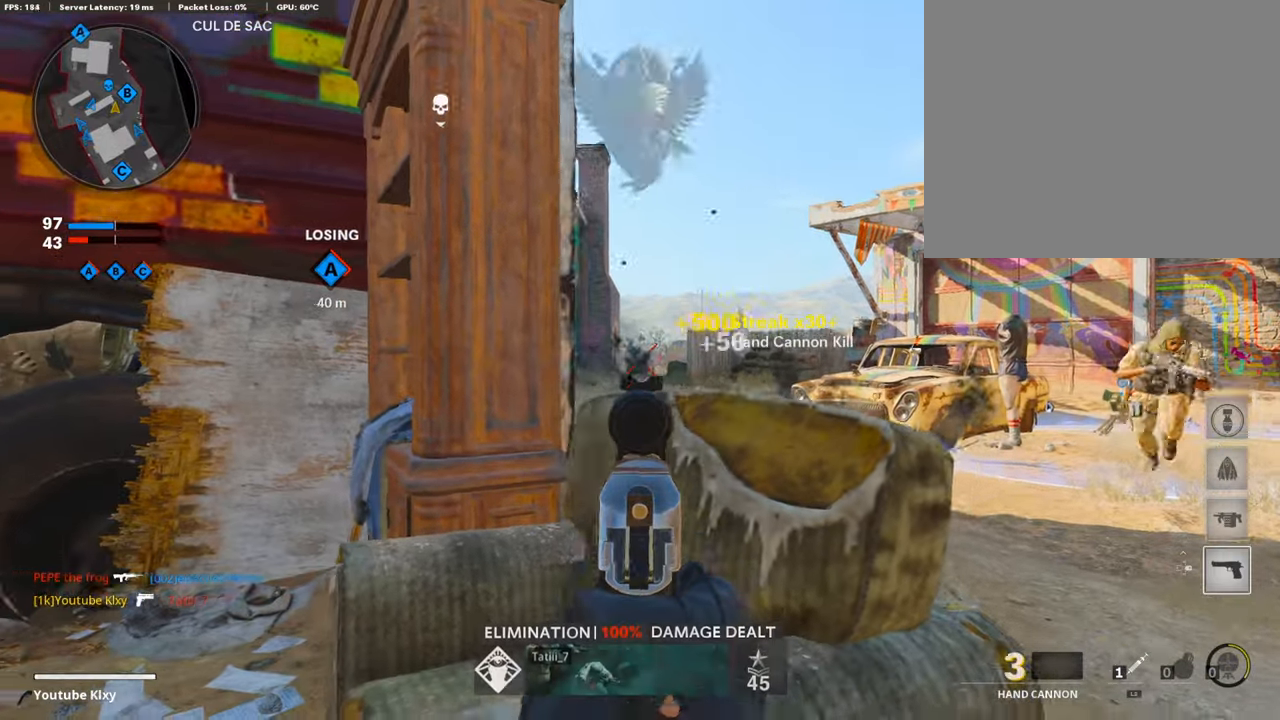
{"buttons": ["L1"], "left_stick": "up-right", "right_stick": "left", "events": [[101, "left_stick", "up-right"], [168, "left_stick", "right"], [303, "right_stick", "left"], [505, "left_stick", "up-right"]]}
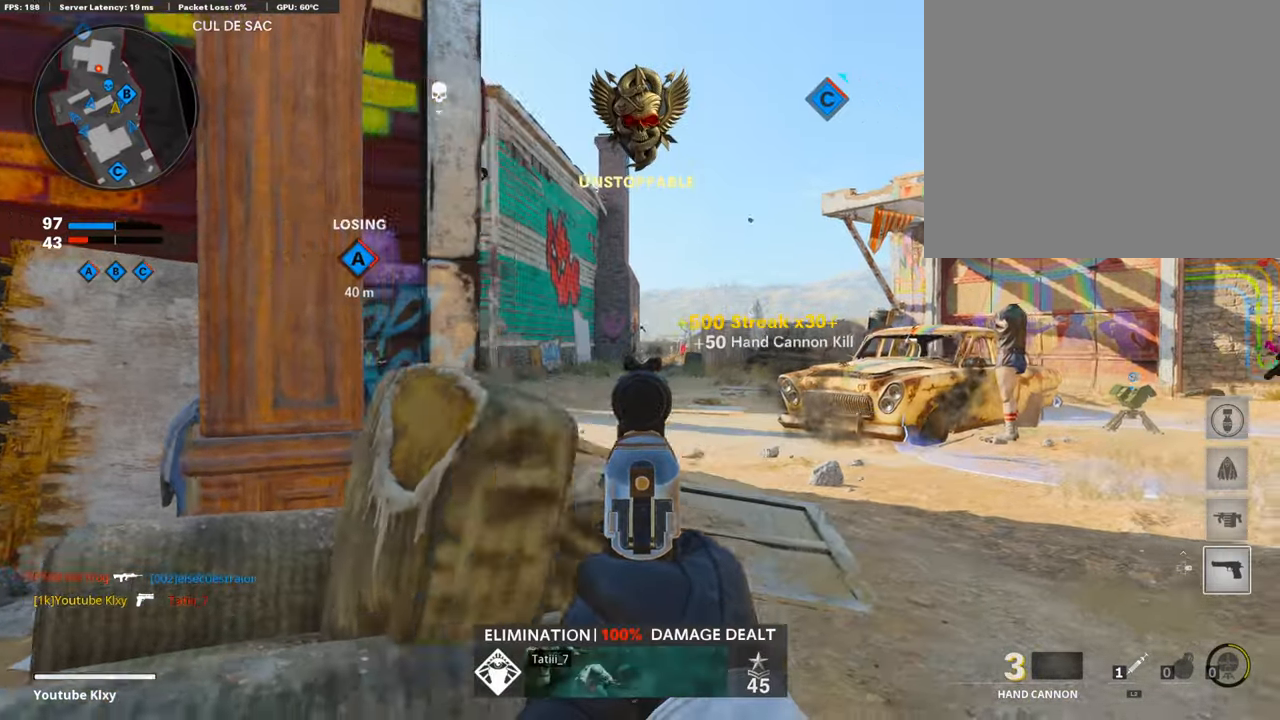
{"buttons": ["L1"], "left_stick": "down-right", "right_stick": "center", "events": [[34, "L1", "up"], [85, "L3", "down"], [320, "right_stick", "center"], [405, "L3", "up"], [455, "L1", "down"], [489, "left_stick", "down-right"]]}
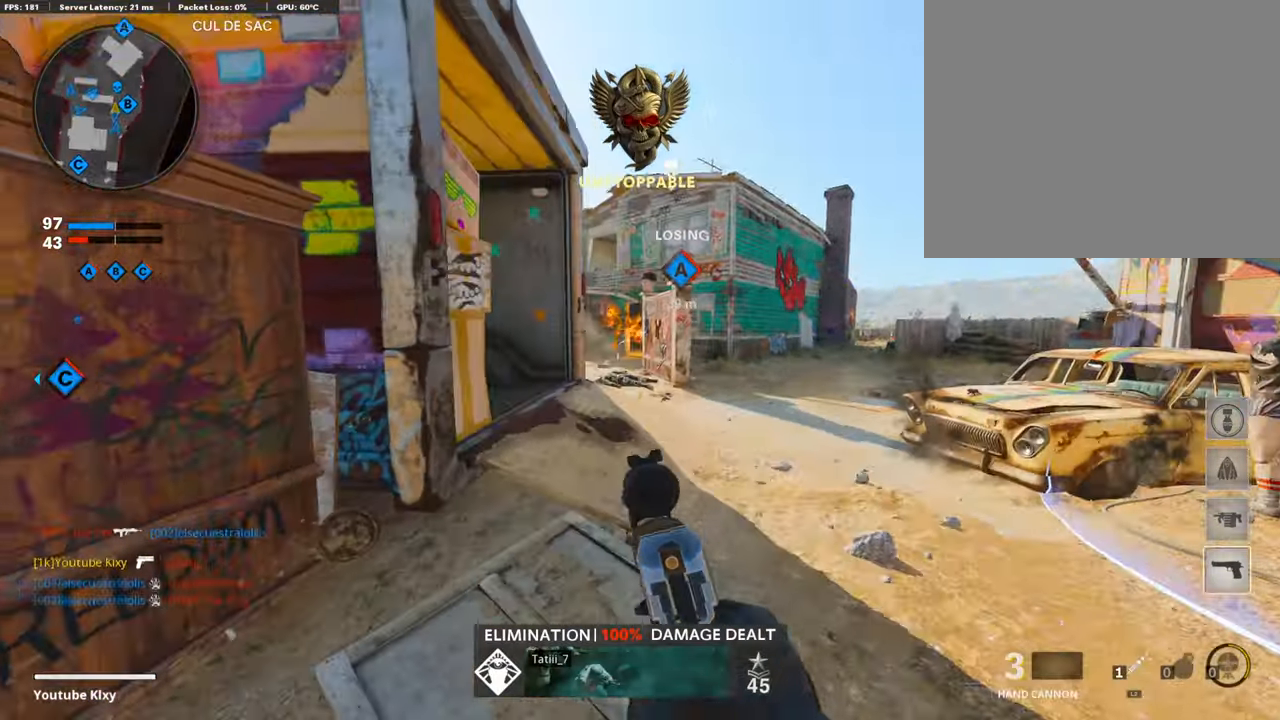
{"buttons": ["L1"], "left_stick": "left", "right_stick": "center", "events": [[118, "right_stick", "up-left"], [202, "right_stick", "center"], [236, "left_stick", "left"], [286, "L1", "up"], [387, "L1", "down"]]}
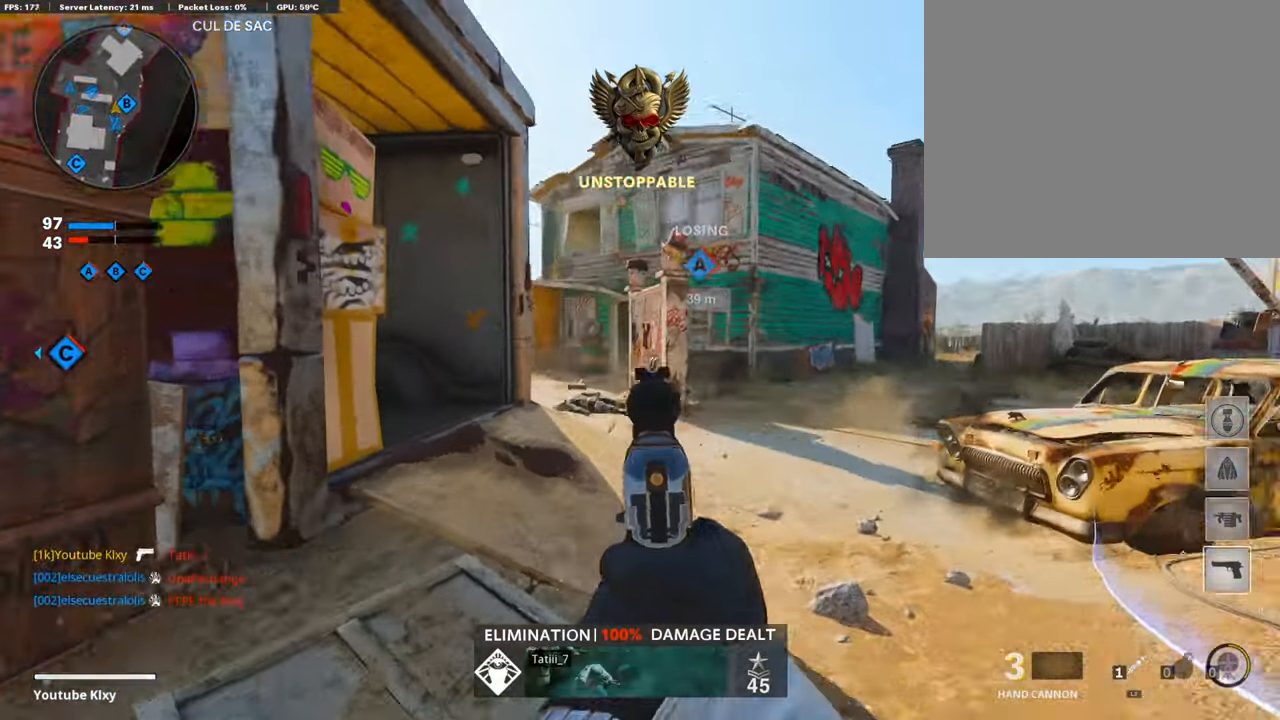
{"buttons": ["L1"], "left_stick": "left", "right_stick": "right", "events": [[169, "right_stick", "up-right"], [236, "right_stick", "right"]]}
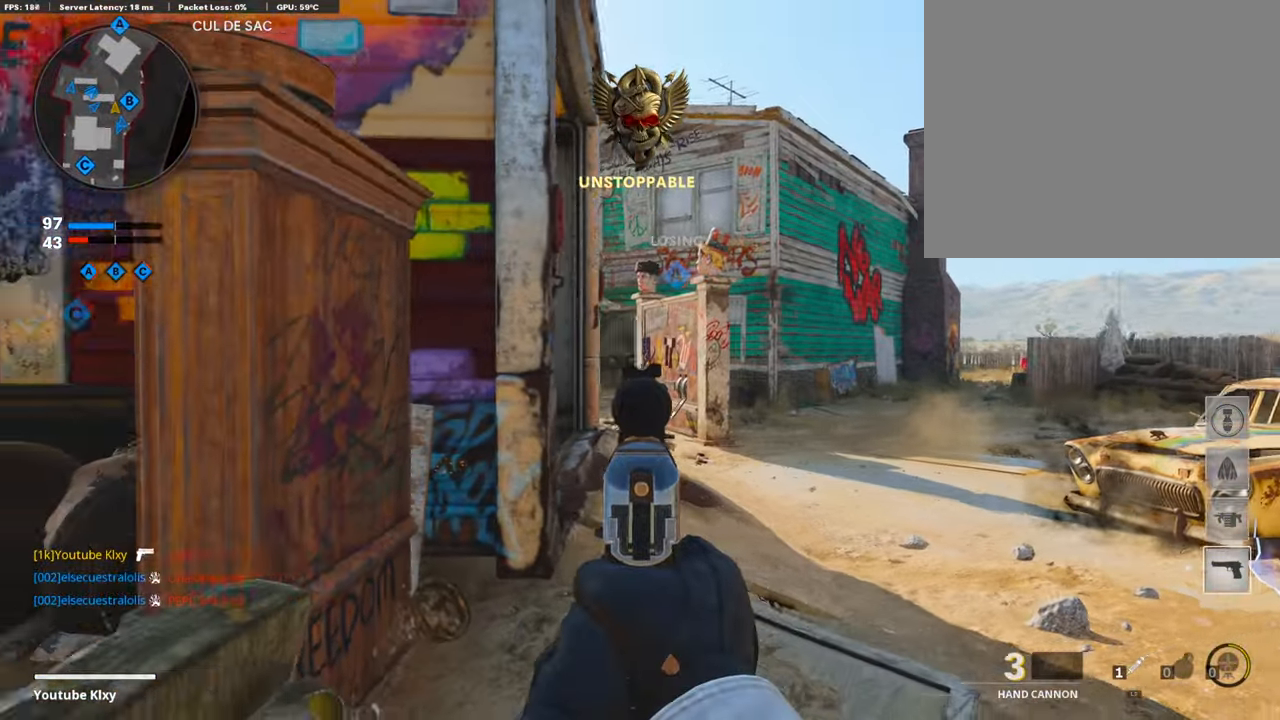
{"buttons": [], "left_stick": "left", "right_stick": "left", "events": [[50, "left_stick", "center"], [67, "right_stick", "center"], [134, "left_stick", "right"], [269, "left_stick", "left"], [353, "L1", "up"], [404, "right_stick", "left"]]}
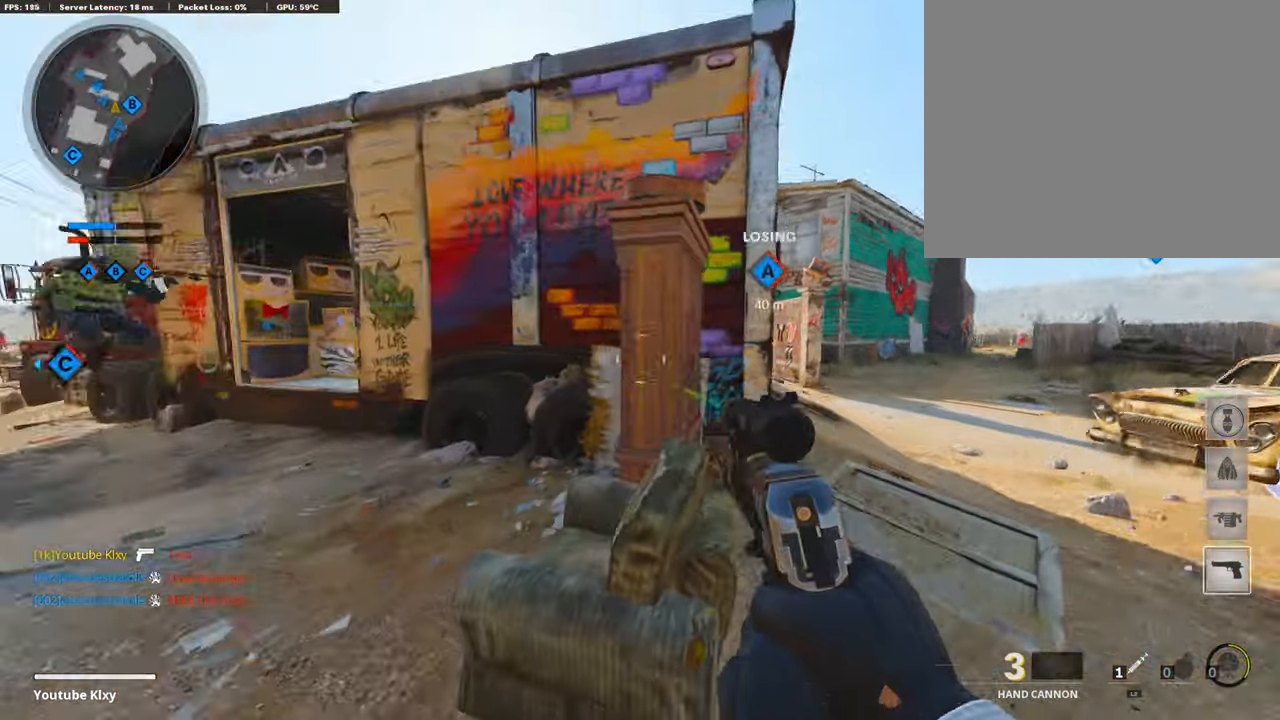
{"buttons": ["L3", "R3"], "left_stick": "up-left", "right_stick": "right", "events": [[50, "left_stick", "up-left"], [135, "L3", "down"], [135, "right_stick", "center"], [320, "right_stick", "right"], [455, "R3", "down"]]}
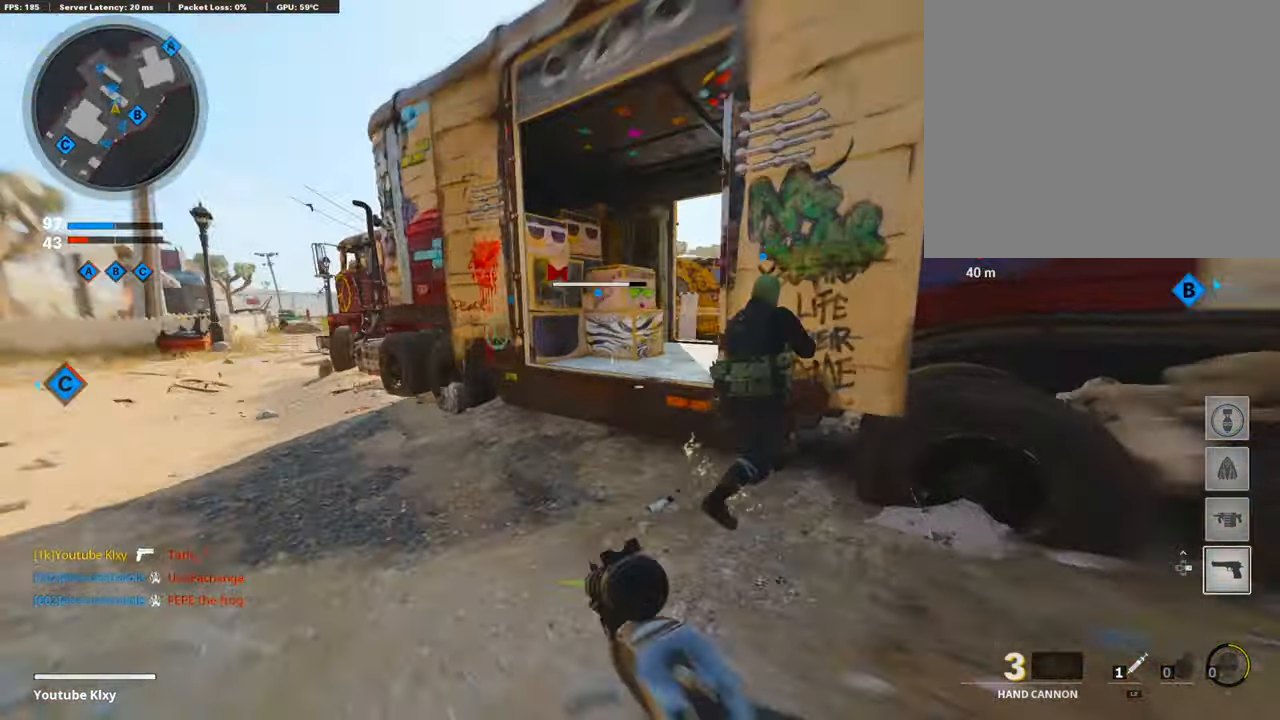
{"buttons": ["L1"], "left_stick": "left", "right_stick": "center", "events": [[118, "R3", "up"], [287, "L3", "up"], [304, "L1", "down"], [320, "left_stick", "left"], [320, "right_stick", "center"]]}
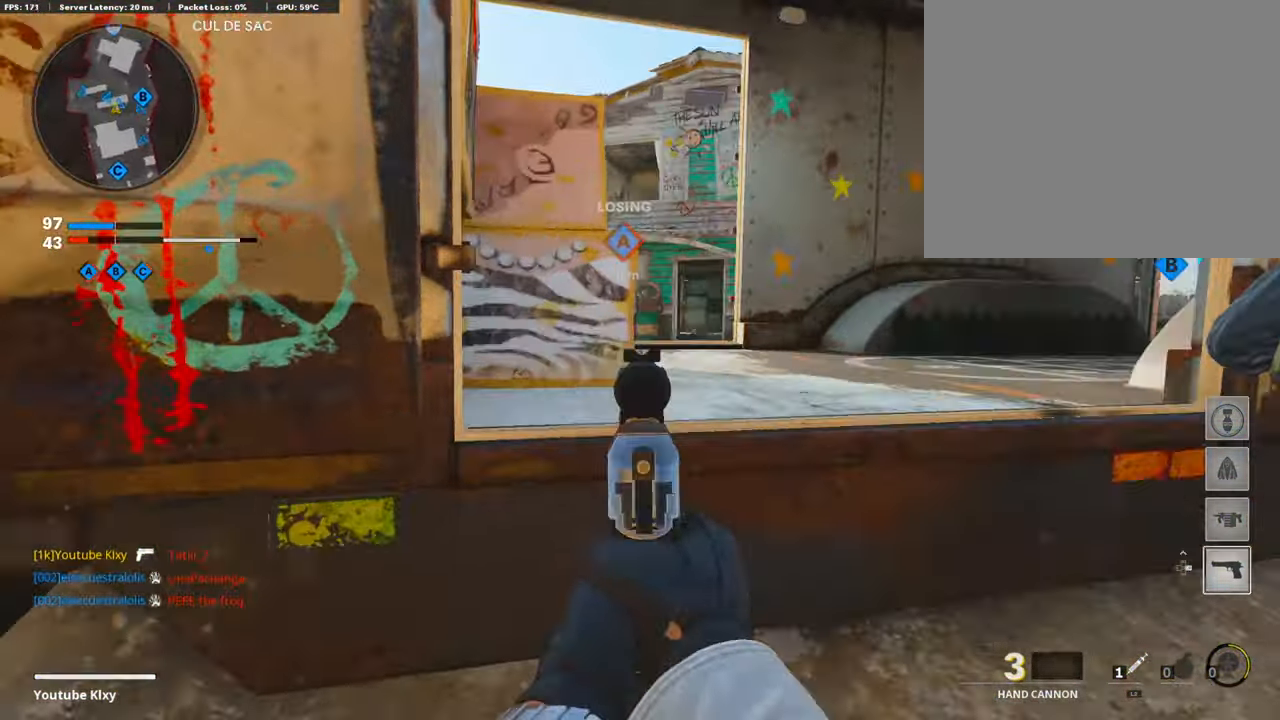
{"buttons": ["L1"], "left_stick": "center", "right_stick": "center", "events": [[33, "left_stick", "up"], [33, "right_stick", "up-right"], [118, "left_stick", "right"], [286, "left_stick", "left"], [303, "right_stick", "center"], [488, "left_stick", "center"]]}
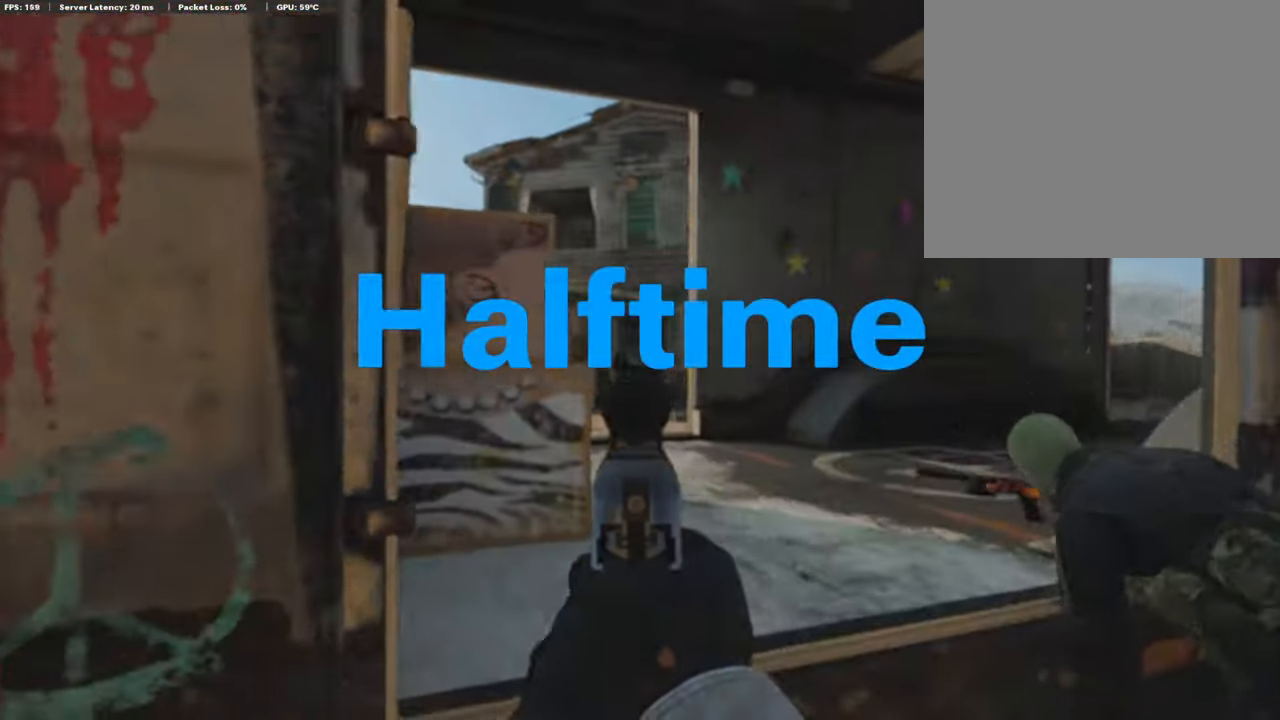
{"buttons": ["SELECT"], "left_stick": "center", "right_stick": "center", "events": [[68, "L1", "up"], [202, "SELECT", "down"], [371, "SELECT", "up"], [472, "SELECT", "down"]]}
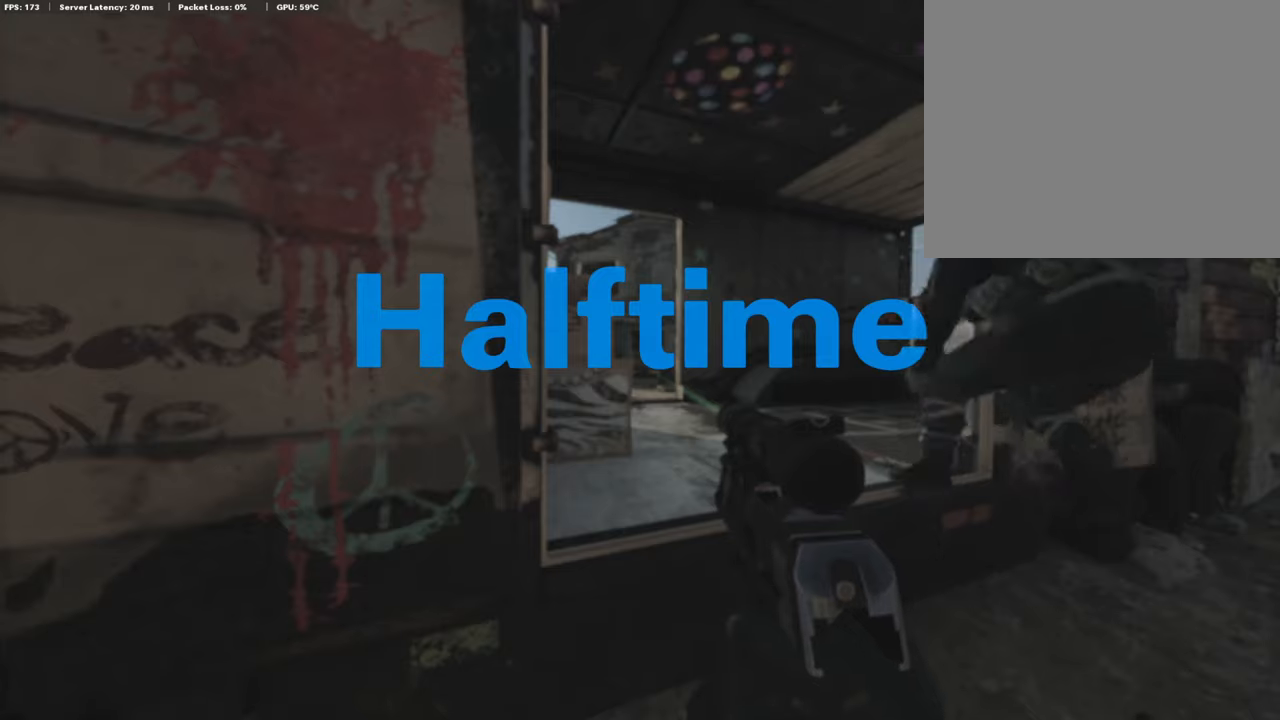
{"buttons": [], "left_stick": "center", "right_stick": "center", "events": [[67, "SELECT", "up"], [134, "SELECT", "down"], [269, "SELECT", "up"], [370, "SELECT", "down"], [455, "SELECT", "up"]]}
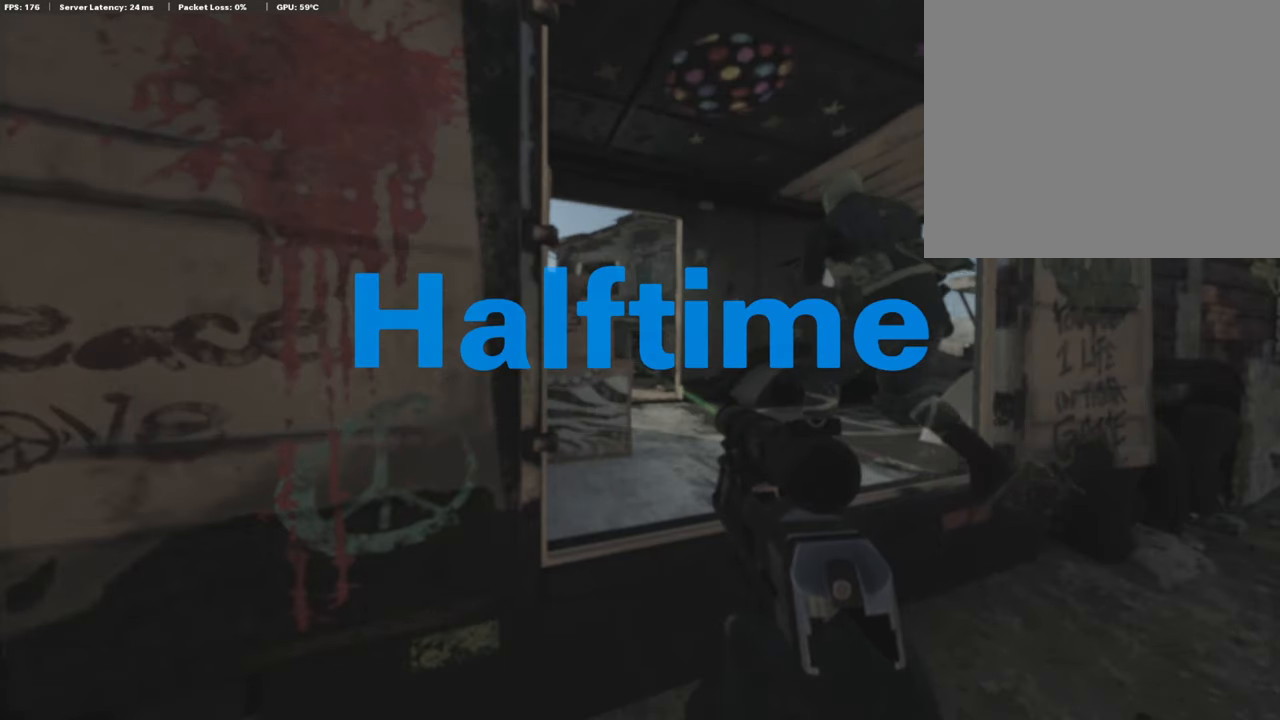
{"buttons": [], "left_stick": "center", "right_stick": "center", "events": []}
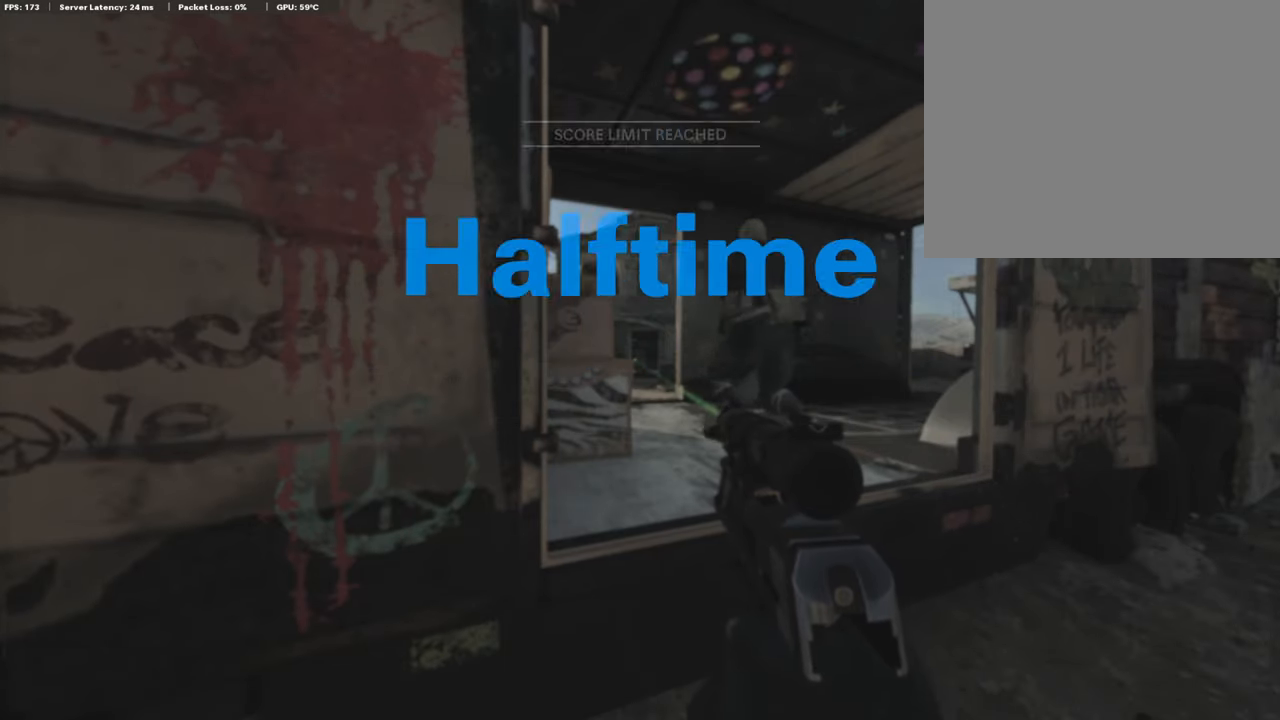
{"buttons": [], "left_stick": "center", "right_stick": "center", "events": []}
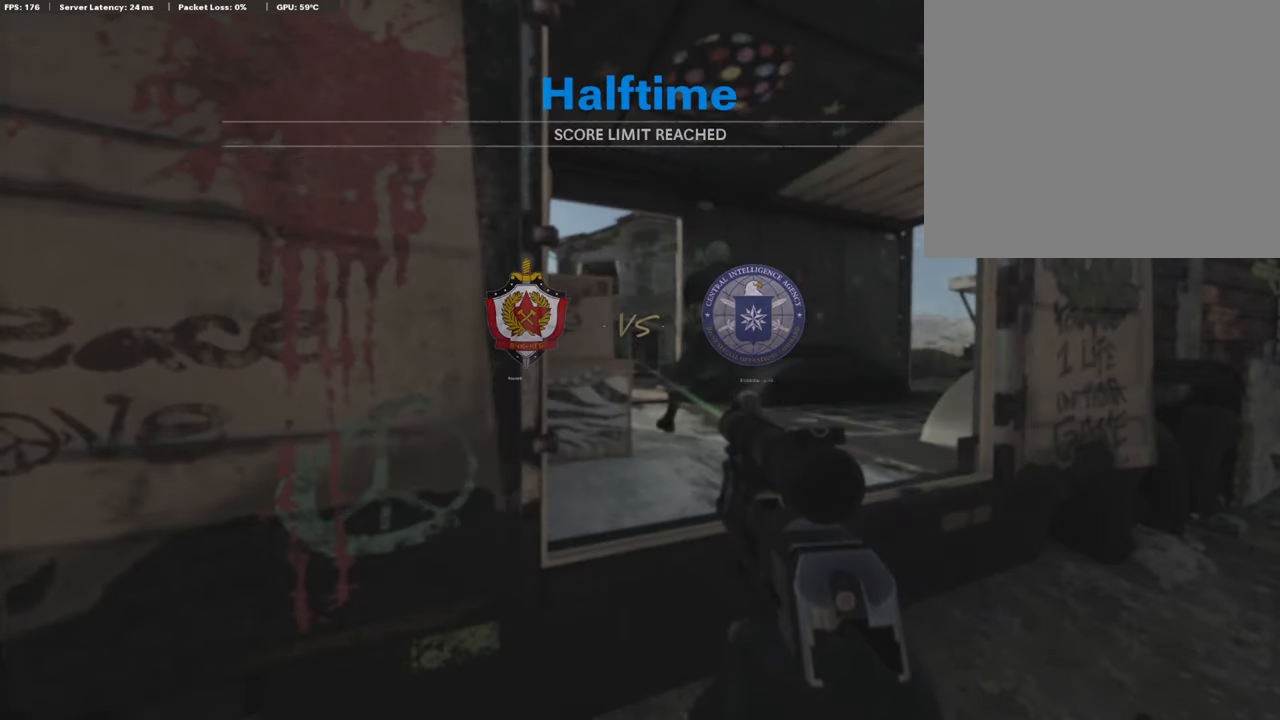
{"buttons": [], "left_stick": "center", "right_stick": "center", "events": []}
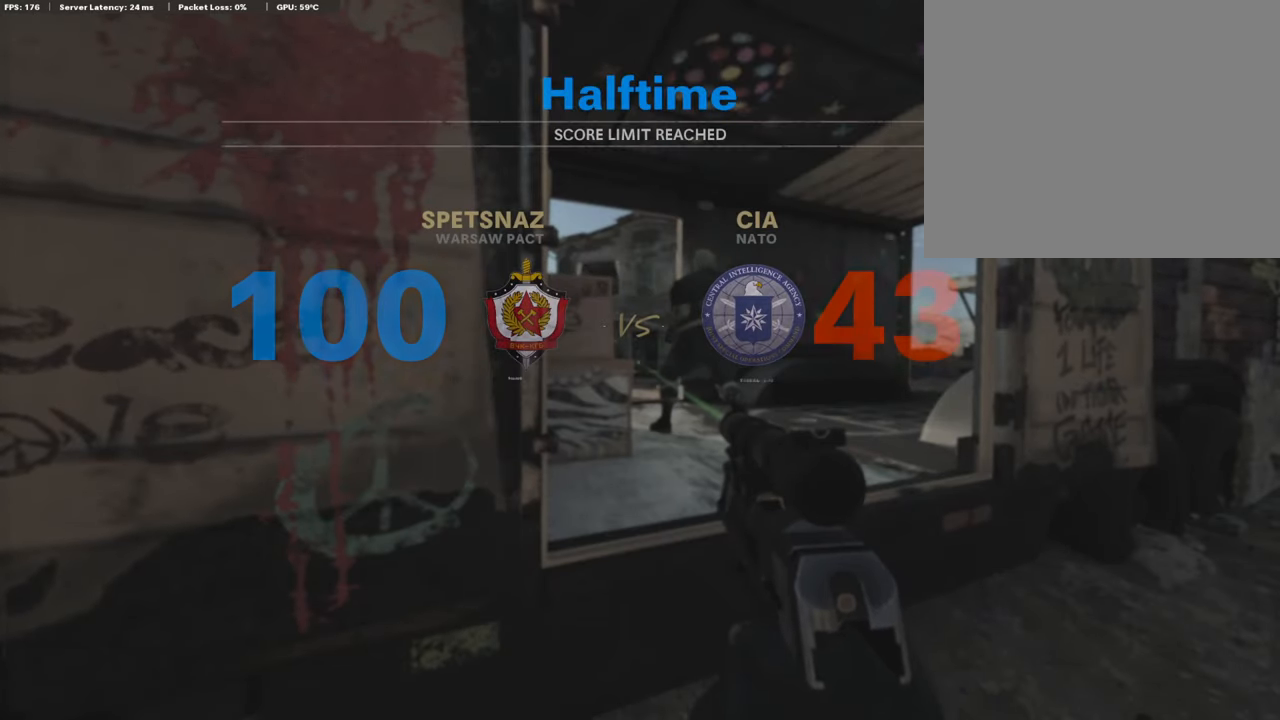
{"buttons": ["SELECT"], "left_stick": "center", "right_stick": "center", "events": [[506, "SELECT", "down"]]}
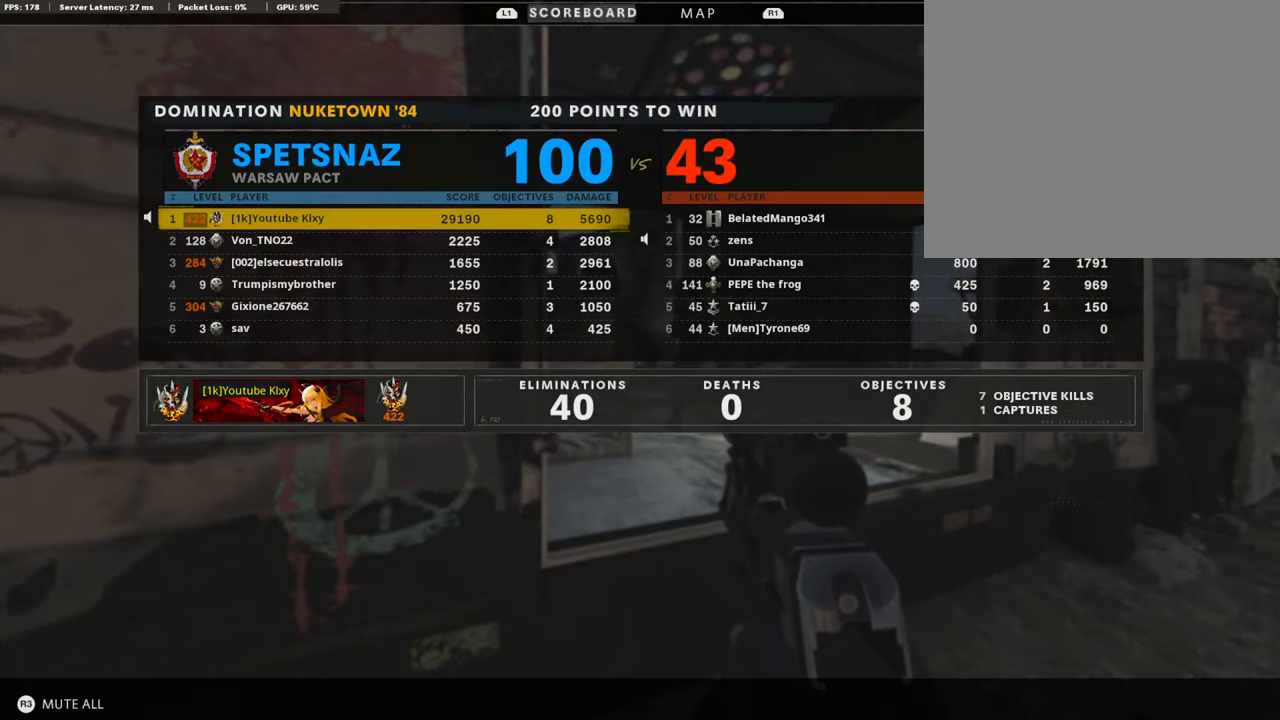
{"buttons": [], "left_stick": "center", "right_stick": "center", "events": [[118, "SELECT", "up"]]}